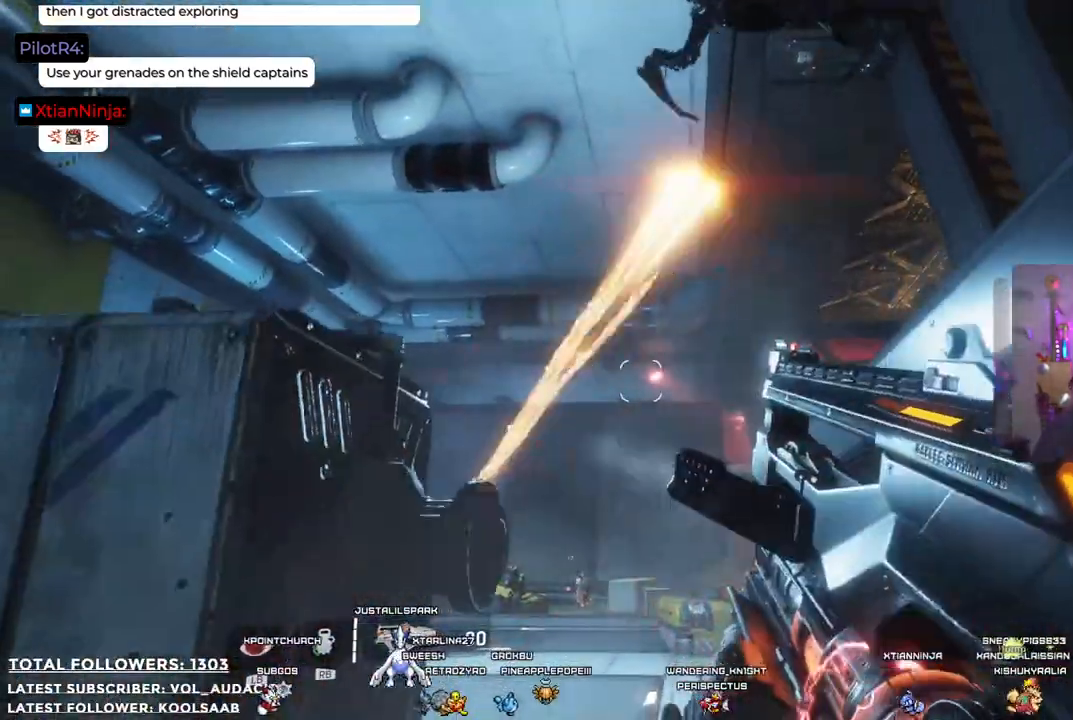
Gameplay with a controller (Xbox layout); each line is a JSON object with the inputs held at the frame after it. "events" lists button and stick changes between this image and that frame as [ms after this image, input, new state], when the widget could be followed in between. Not read: R3.
{"buttons": ["L3"], "left_stick": "up-left", "right_stick": "center", "events": [[33, "R1", "down"], [100, "R1", "up"], [167, "right_stick", "down-left"], [184, "left_stick", "left"], [351, "left_stick", "up-left"], [351, "right_stick", "center"], [434, "L3", "down"]]}
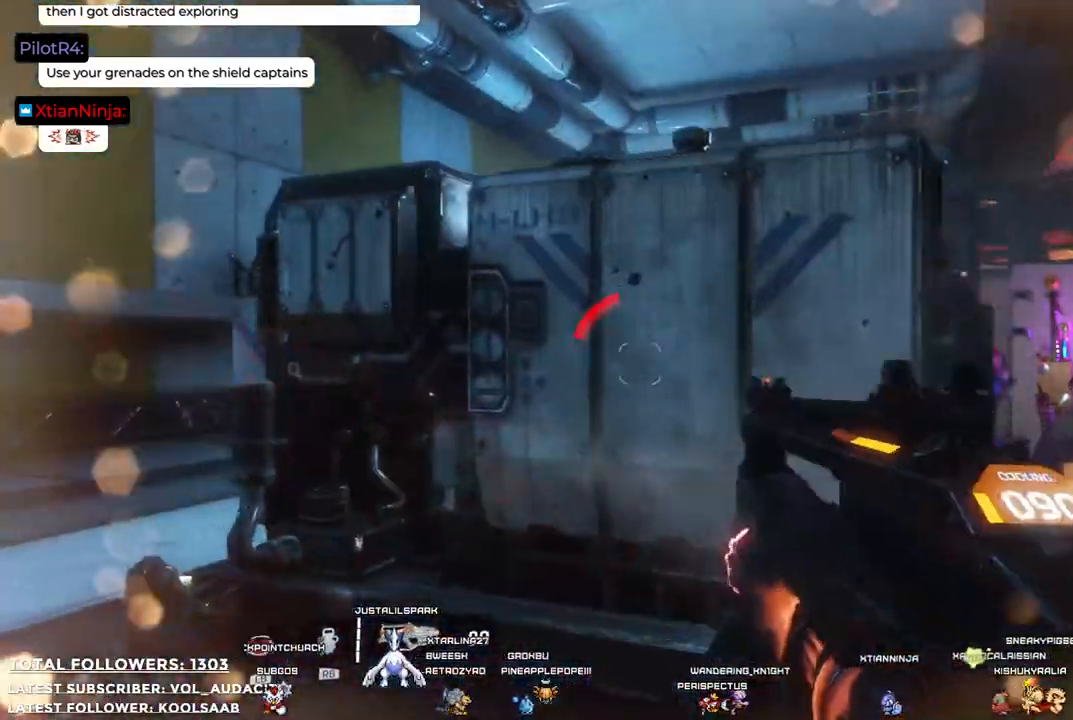
{"buttons": [], "left_stick": "up-left", "right_stick": "center", "events": [[134, "L3", "up"], [134, "right_stick", "left"], [384, "right_stick", "center"]]}
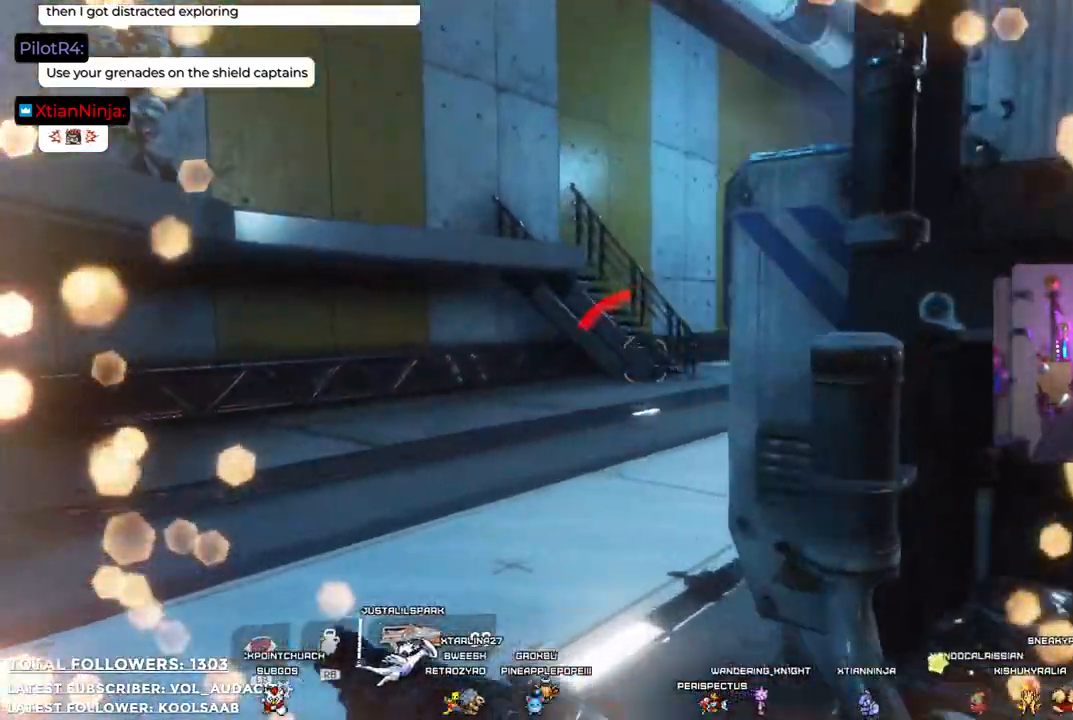
{"buttons": ["L3"], "left_stick": "up", "right_stick": "center", "events": [[267, "left_stick", "up"], [501, "L3", "down"]]}
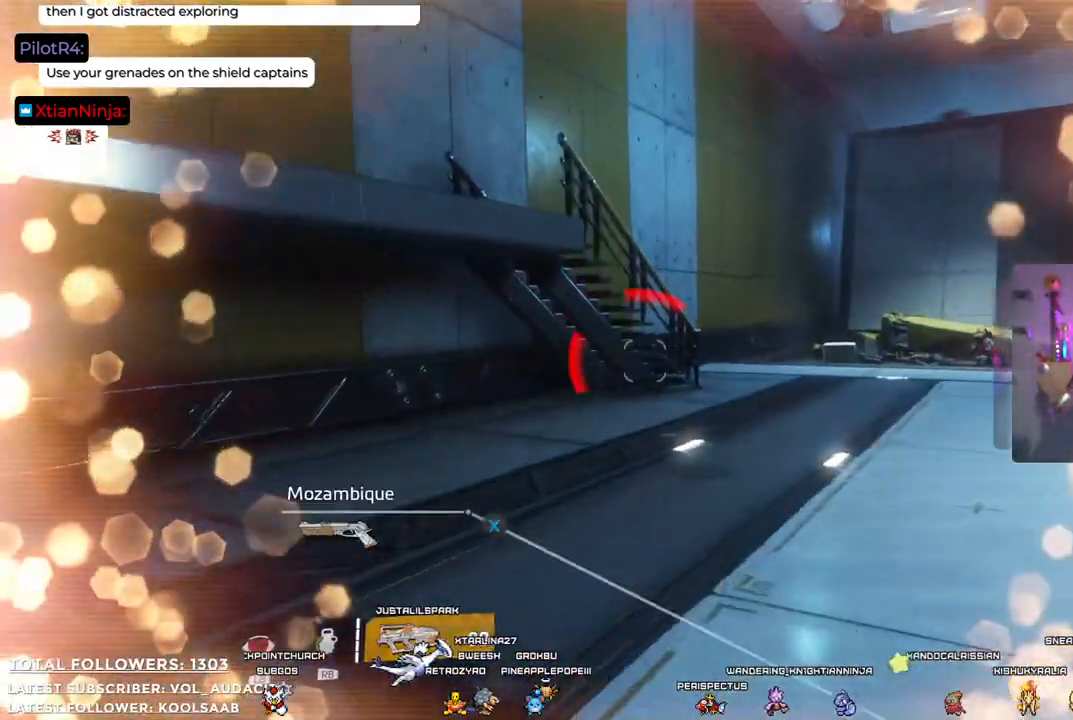
{"buttons": [], "left_stick": "up", "right_stick": "right", "events": [[100, "L3", "up"], [251, "right_stick", "right"]]}
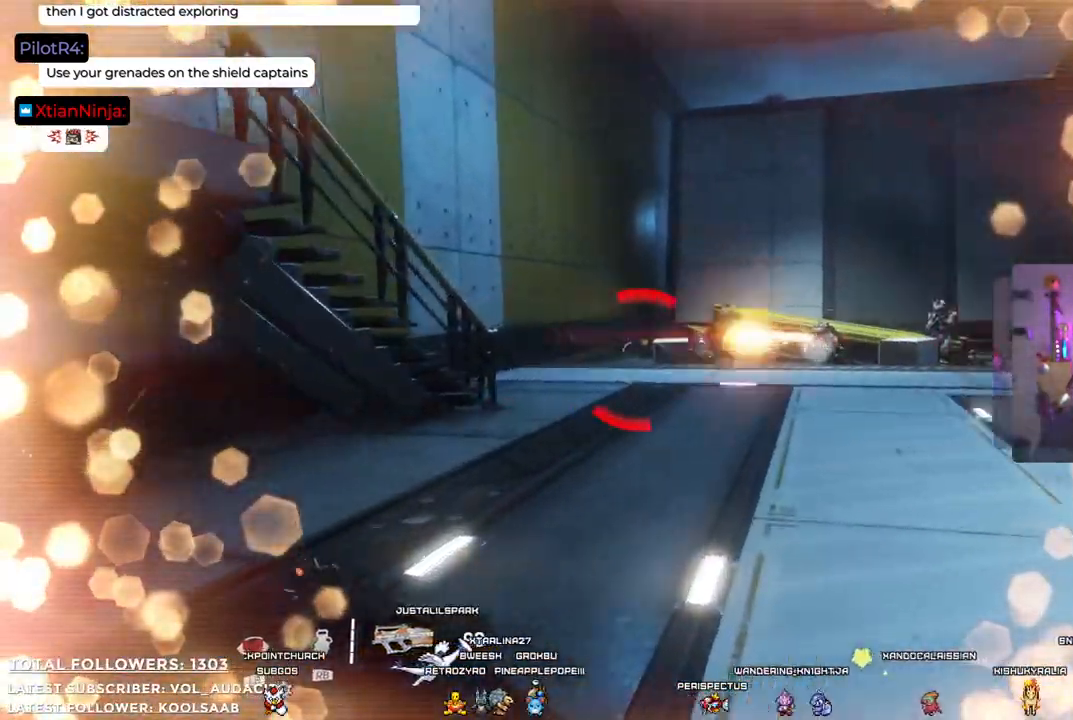
{"buttons": ["R2"], "left_stick": "up", "right_stick": "center", "events": [[401, "R2", "down"], [418, "right_stick", "center"]]}
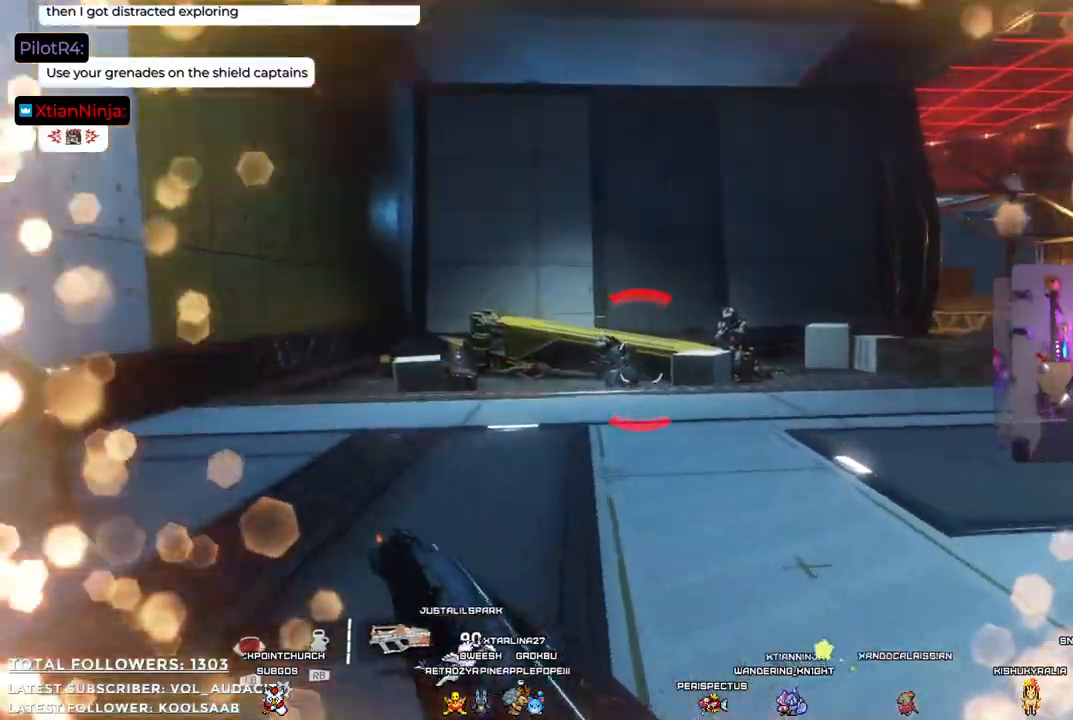
{"buttons": ["R2"], "left_stick": "up", "right_stick": "down-right", "events": [[434, "right_stick", "down-right"]]}
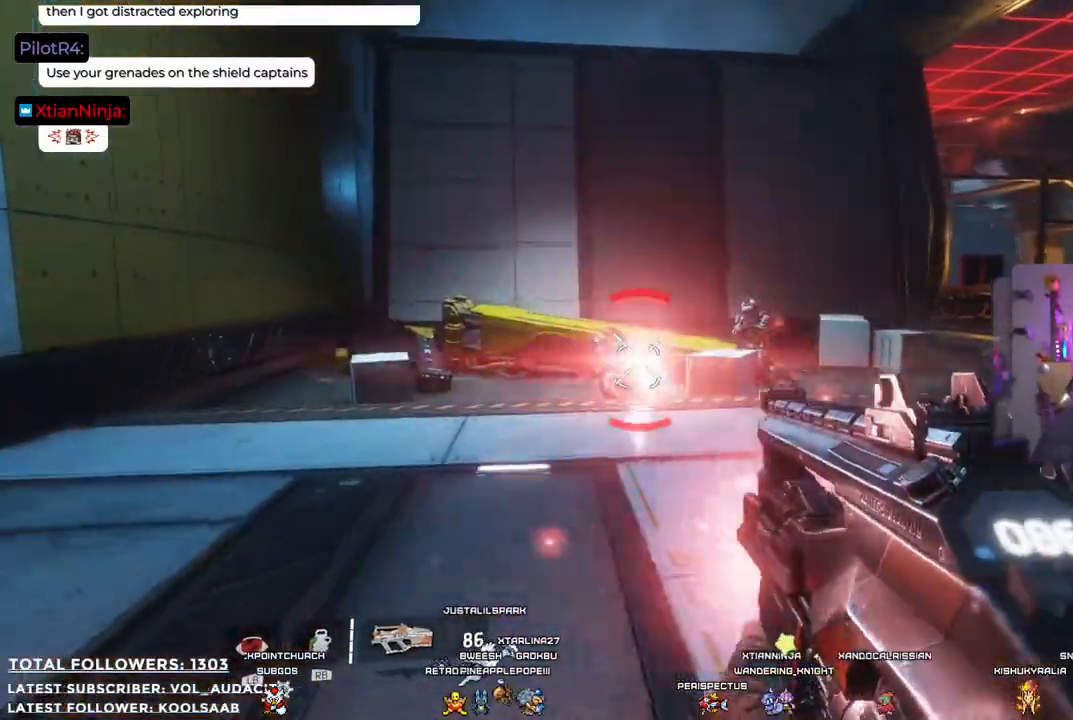
{"buttons": ["R2"], "left_stick": "up-left", "right_stick": "up-right", "events": [[67, "right_stick", "center"], [367, "right_stick", "up-right"], [384, "left_stick", "up-left"]]}
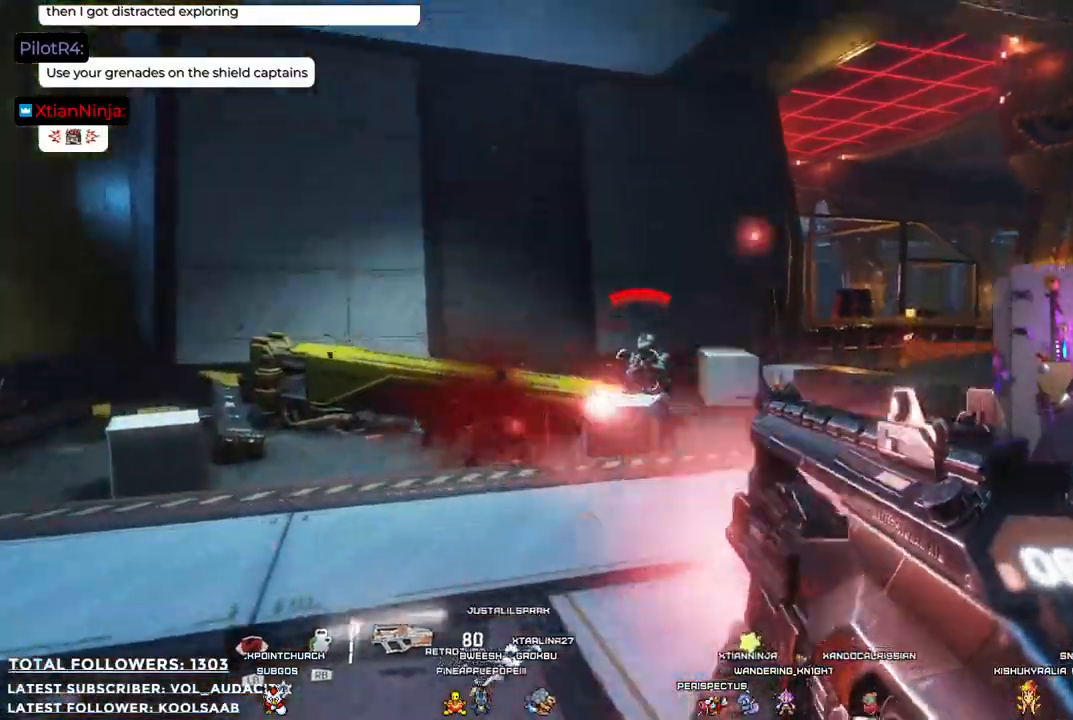
{"buttons": ["R2"], "left_stick": "up-left", "right_stick": "center", "events": [[33, "right_stick", "center"]]}
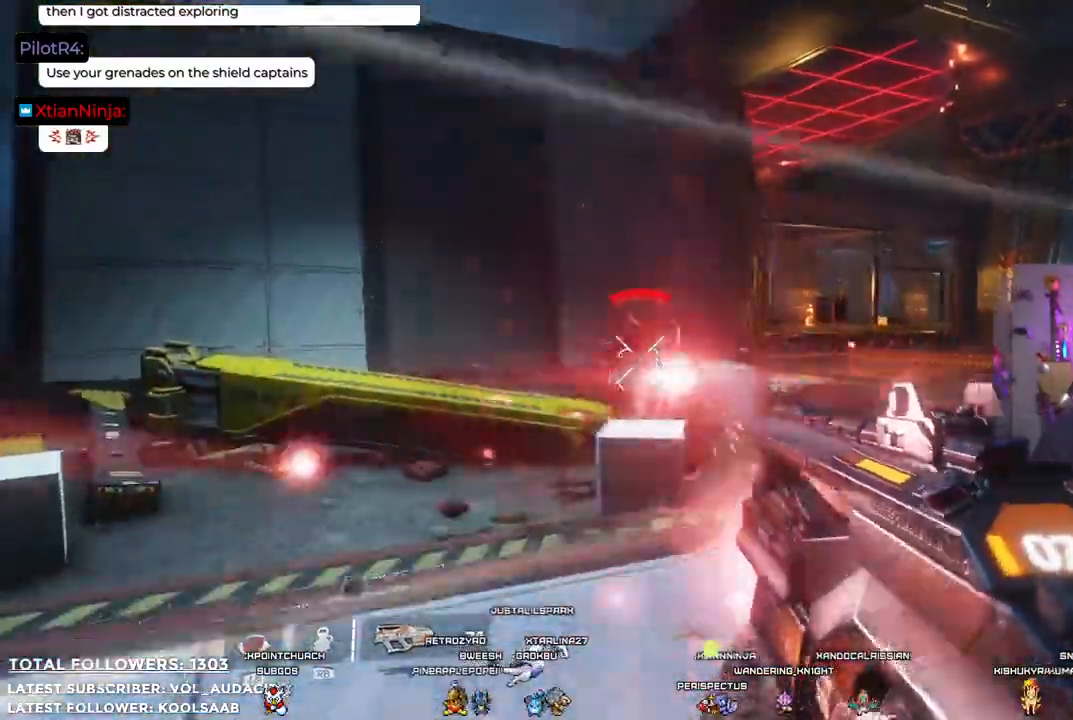
{"buttons": ["L3"], "left_stick": "up-left", "right_stick": "down-right", "events": [[184, "R2", "up"], [384, "L3", "down"], [384, "right_stick", "down-right"]]}
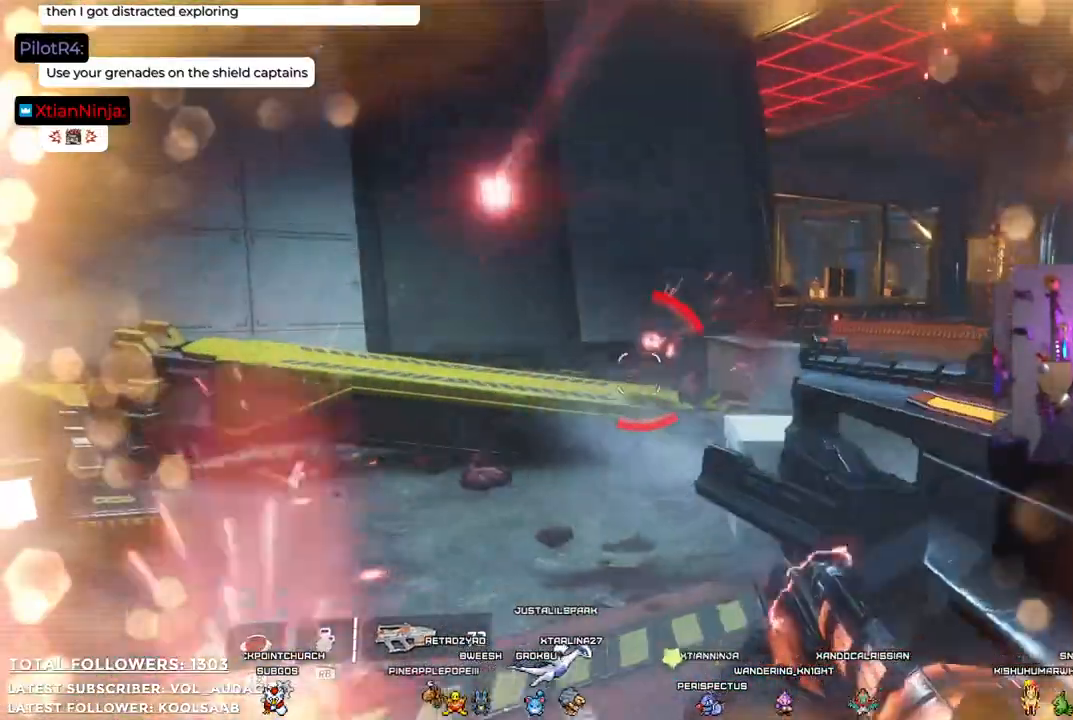
{"buttons": [], "left_stick": "up", "right_stick": "center", "events": [[33, "right_stick", "center"], [100, "L3", "up"], [100, "left_stick", "up"], [217, "right_stick", "right"], [484, "right_stick", "center"]]}
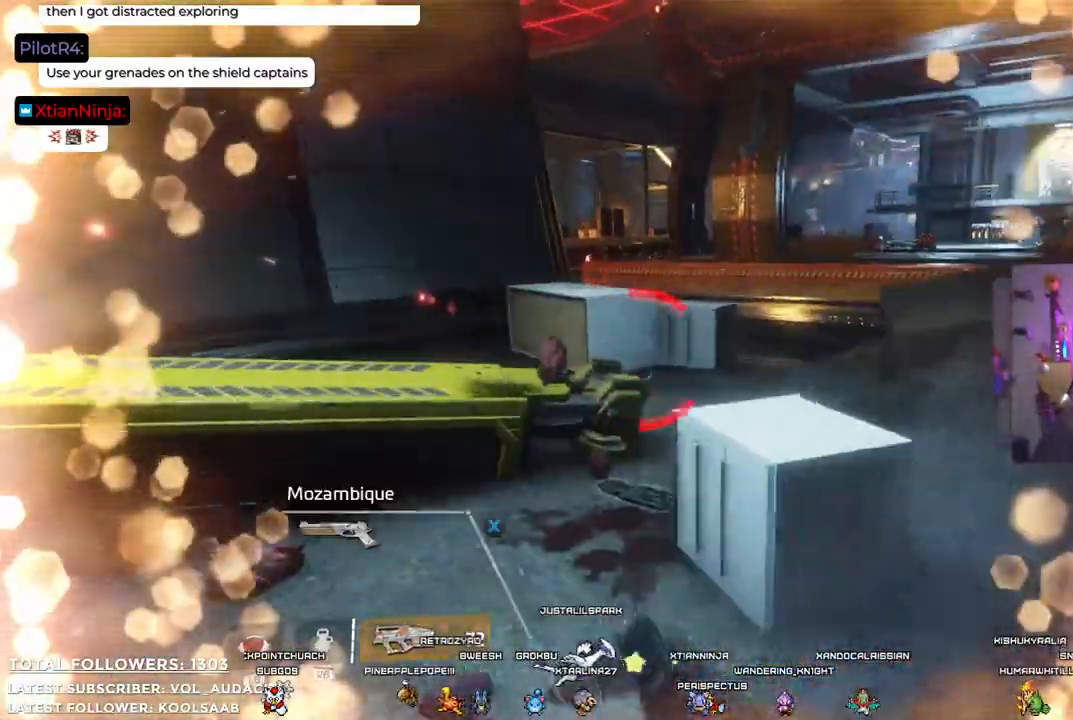
{"buttons": ["A"], "left_stick": "up-left", "right_stick": "center", "events": [[16, "left_stick", "up-left"], [100, "A", "down"]]}
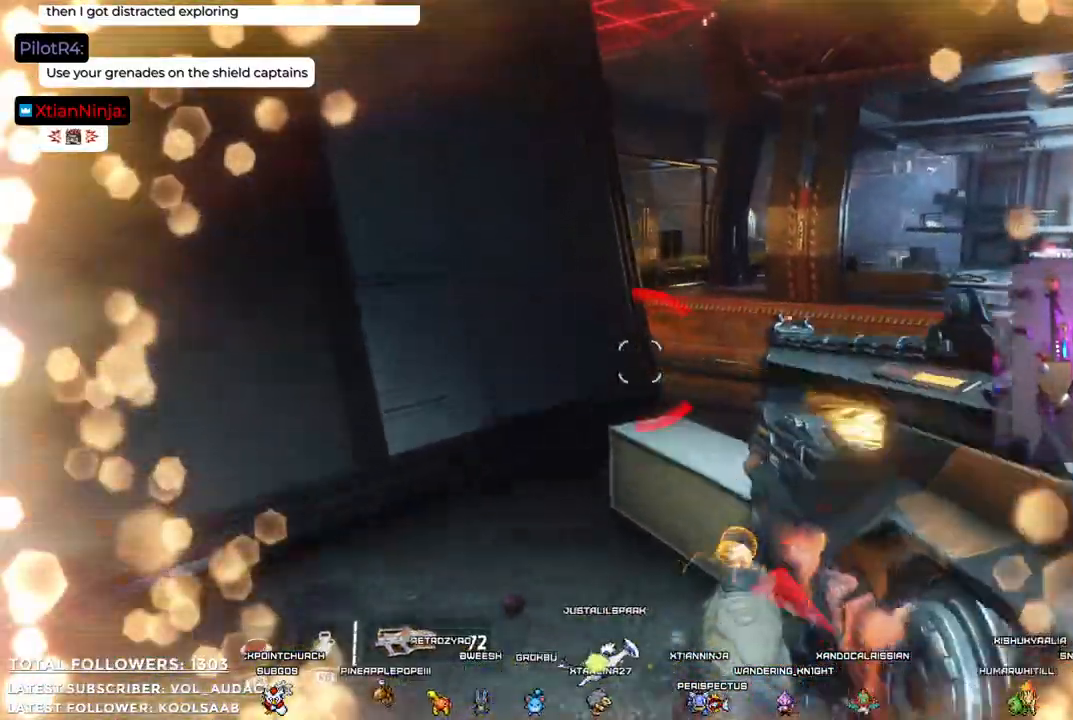
{"buttons": [], "left_stick": "left", "right_stick": "center", "events": [[16, "A", "up"], [133, "right_stick", "right"], [200, "left_stick", "left"], [501, "right_stick", "center"]]}
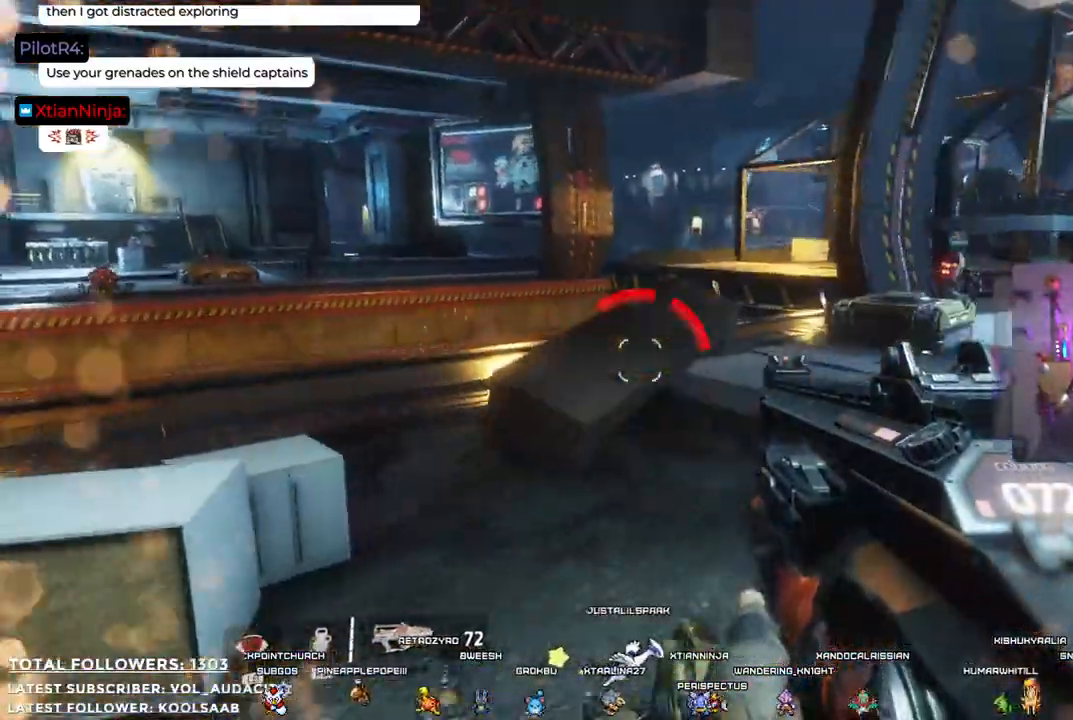
{"buttons": [], "left_stick": "down-left", "right_stick": "center", "events": [[83, "B", "down"], [150, "left_stick", "down-left"], [300, "B", "up"]]}
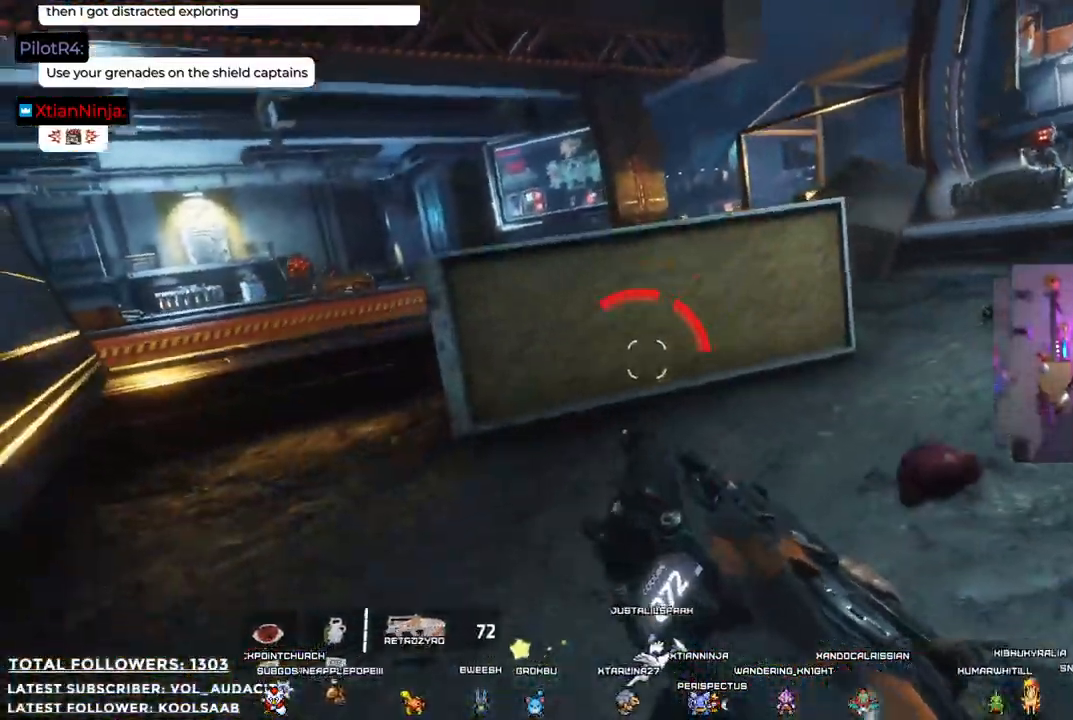
{"buttons": [], "left_stick": "left", "right_stick": "right", "events": [[116, "left_stick", "left"], [116, "right_stick", "right"]]}
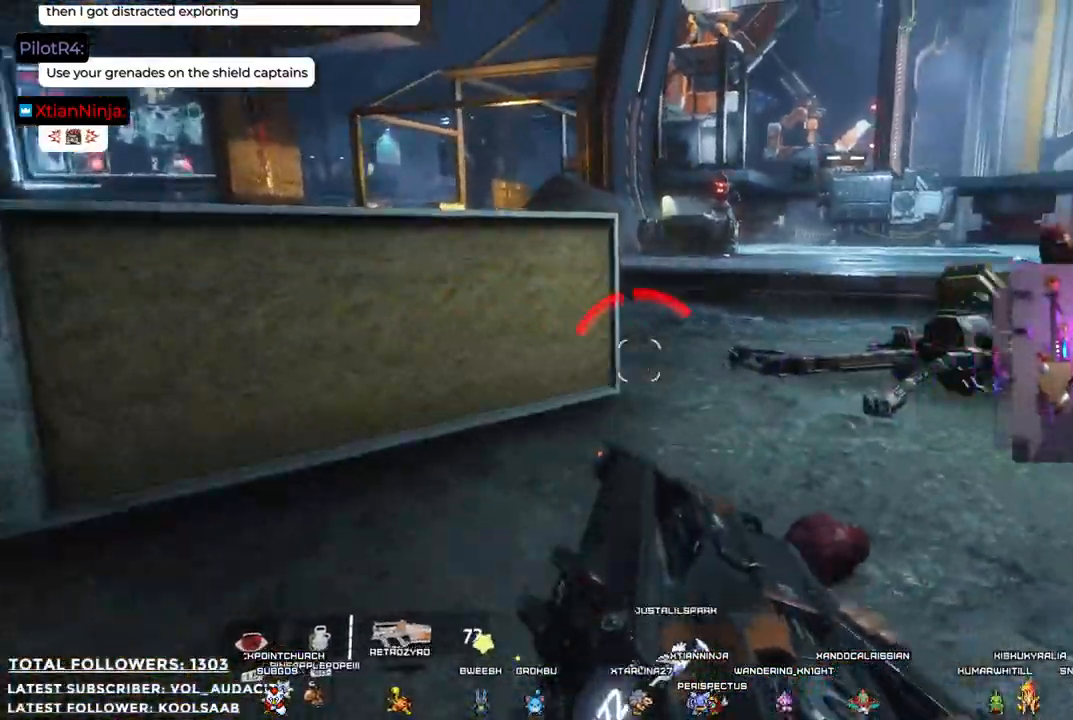
{"buttons": [], "left_stick": "left", "right_stick": "center", "events": [[151, "right_stick", "center"]]}
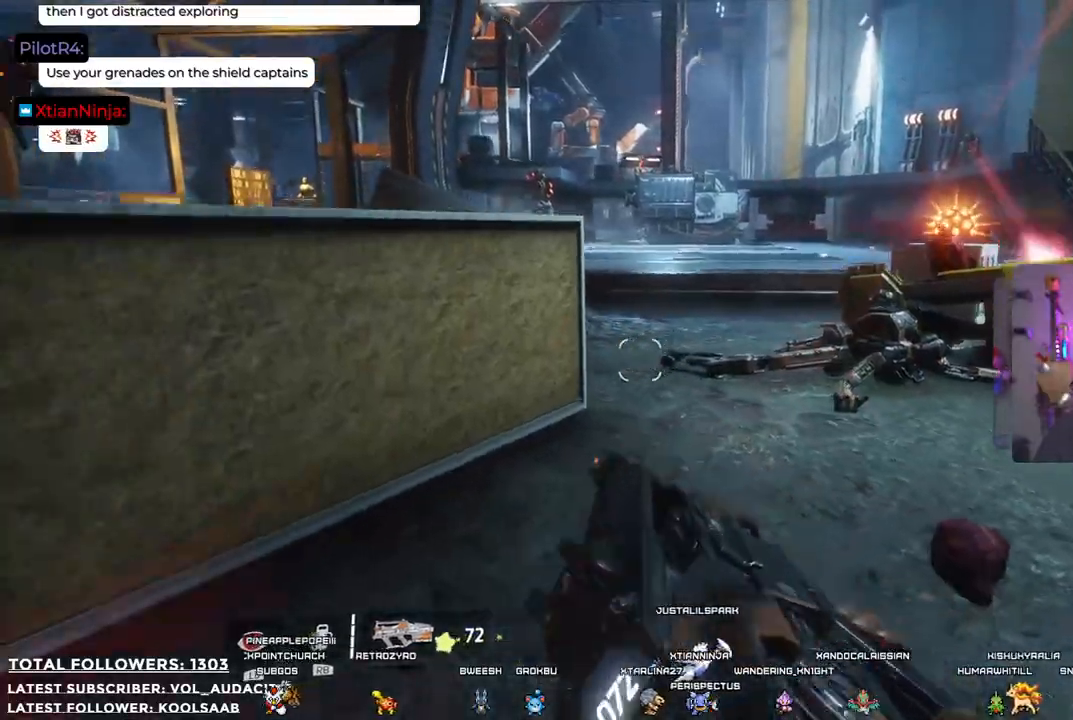
{"buttons": [], "left_stick": "left", "right_stick": "center", "events": []}
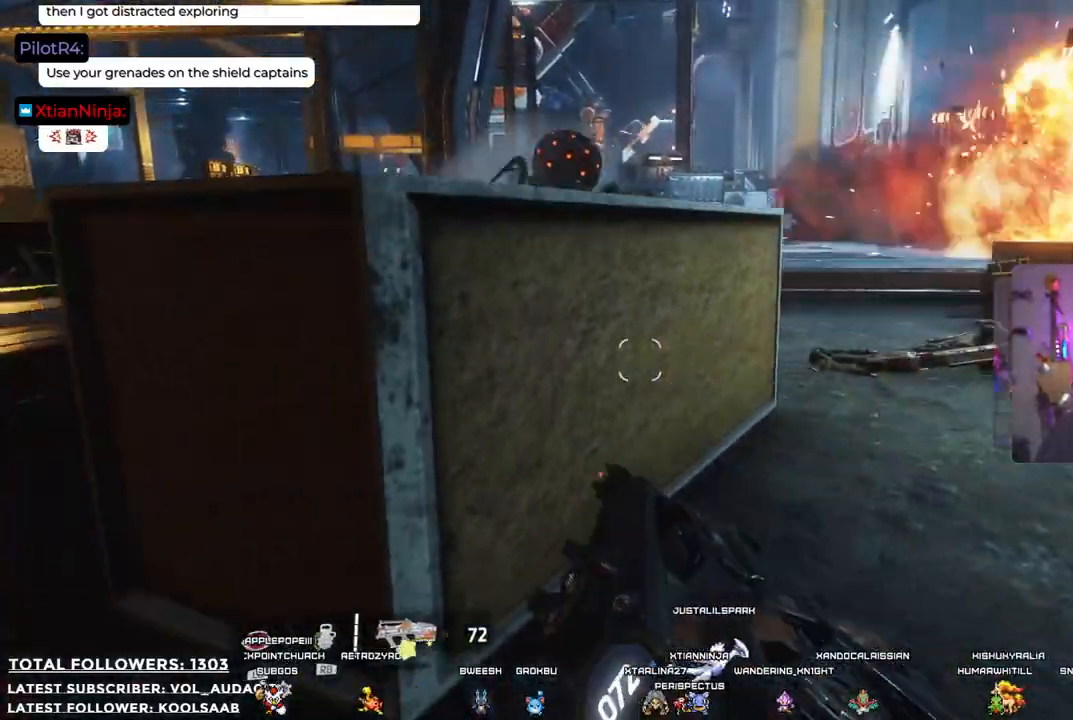
{"buttons": [], "left_stick": "up", "right_stick": "up-right", "events": [[368, "right_stick", "up-right"], [468, "left_stick", "up"]]}
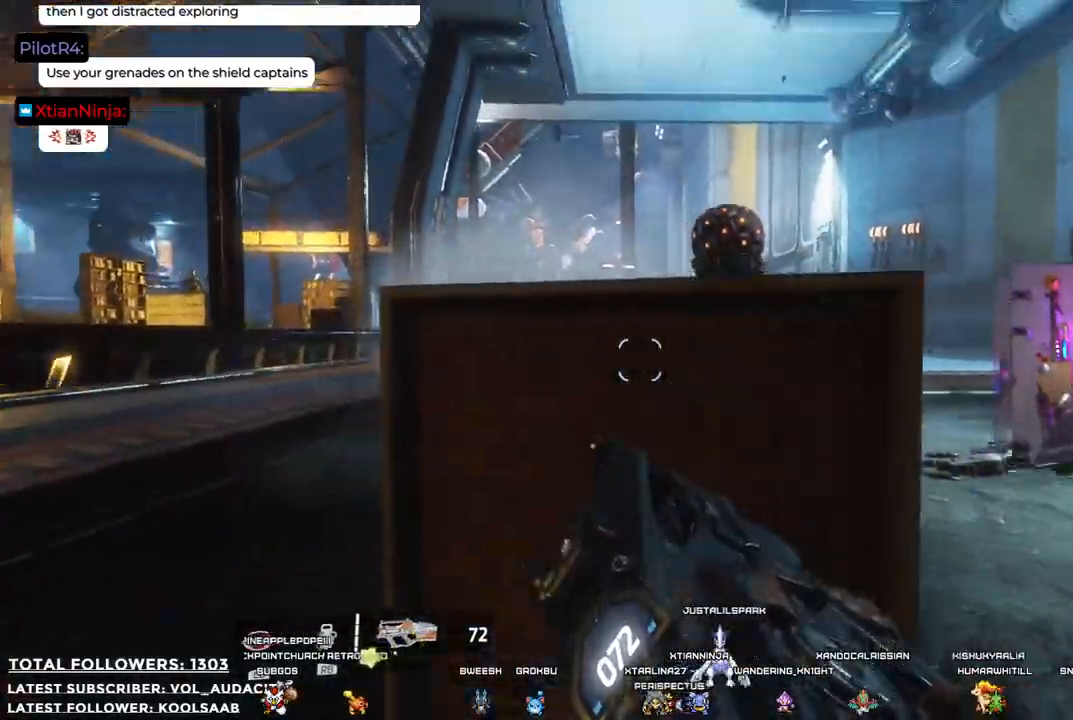
{"buttons": ["R2"], "left_stick": "up-right", "right_stick": "right"}
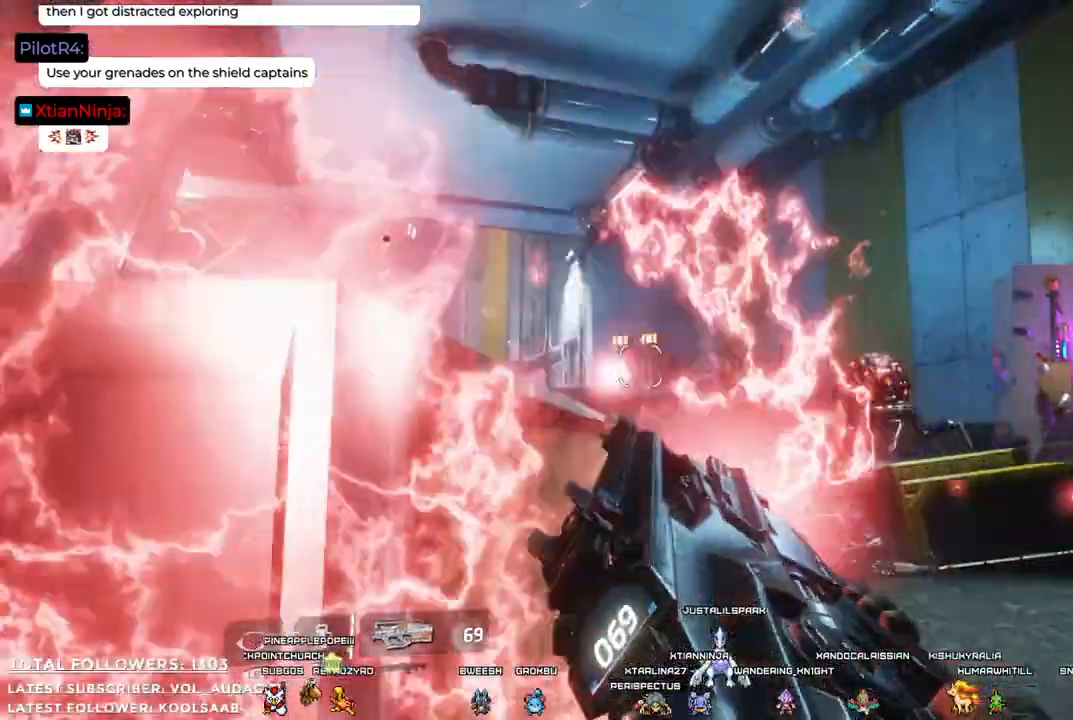
{"buttons": [], "left_stick": "down-left", "right_stick": "down-right", "events": [[100, "right_stick", "center"], [117, "left_stick", "down"], [234, "left_stick", "down-left"], [484, "R2", "up"], [484, "right_stick", "down-right"]]}
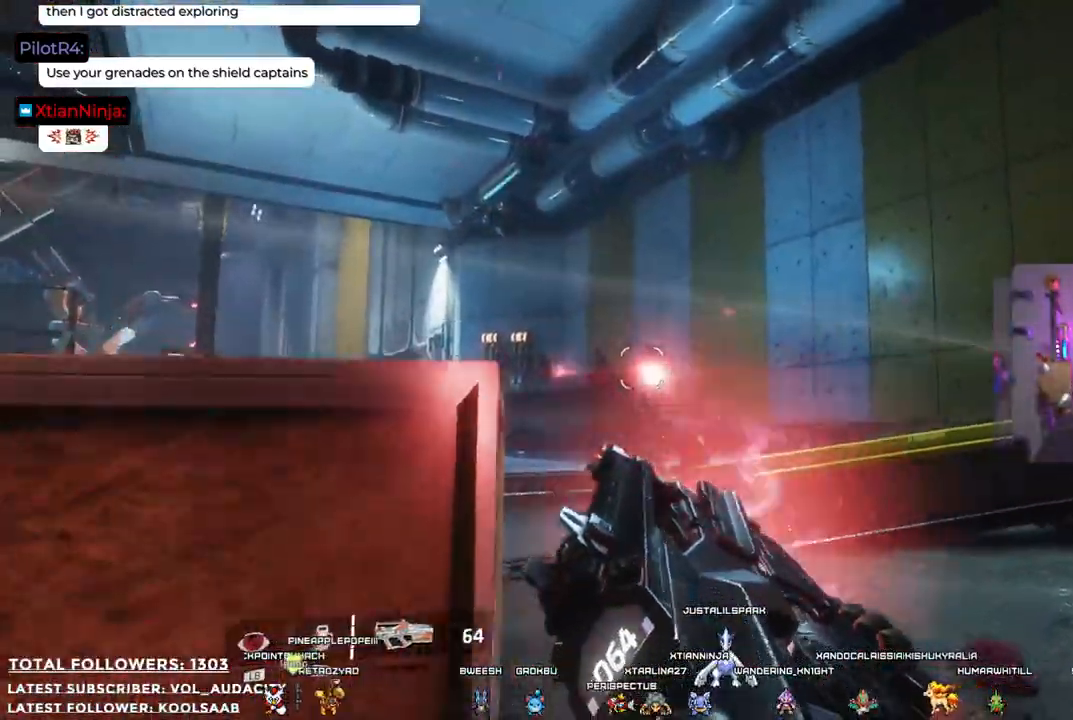
{"buttons": [], "left_stick": "down-right", "right_stick": "center"}
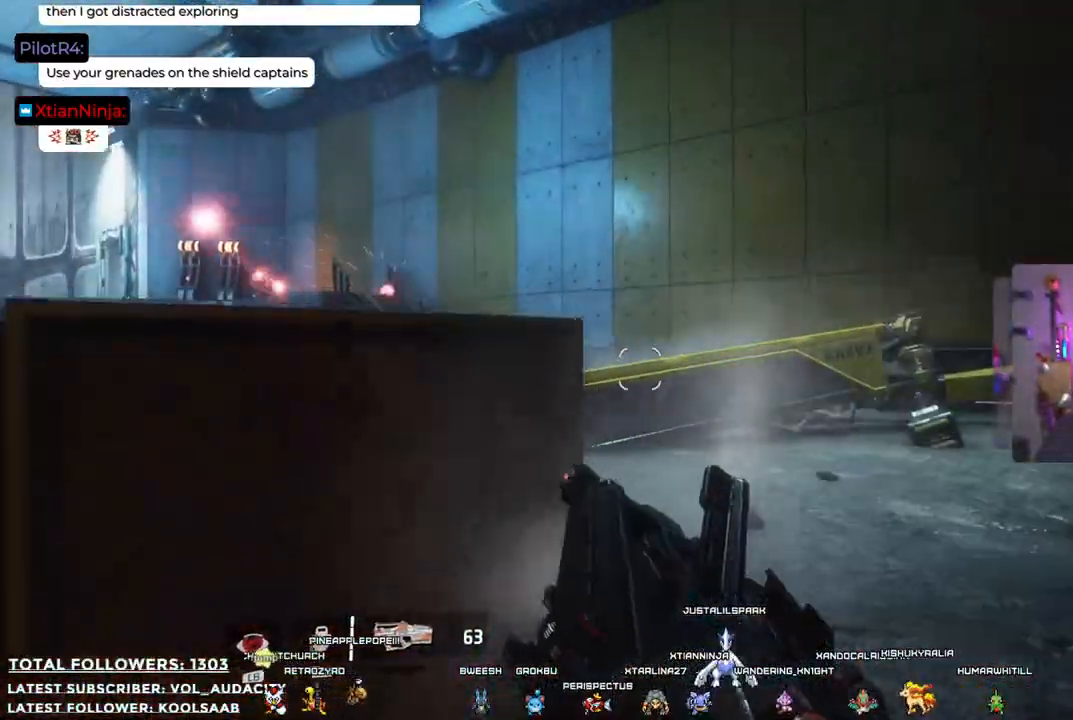
{"buttons": [], "left_stick": "up-right", "right_stick": "center", "events": [[284, "right_stick", "left"], [368, "left_stick", "right"], [485, "left_stick", "up-right"], [485, "right_stick", "center"]]}
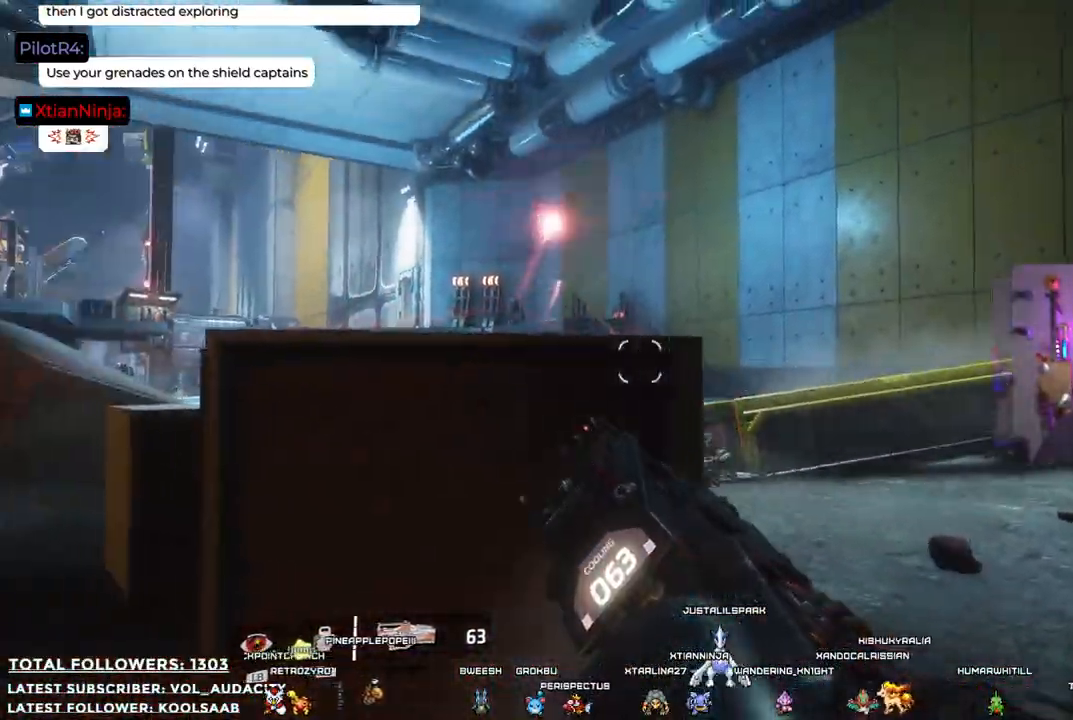
{"buttons": [], "left_stick": "up-right", "right_stick": "center", "events": [[17, "R2", "down"], [434, "R2", "up"]]}
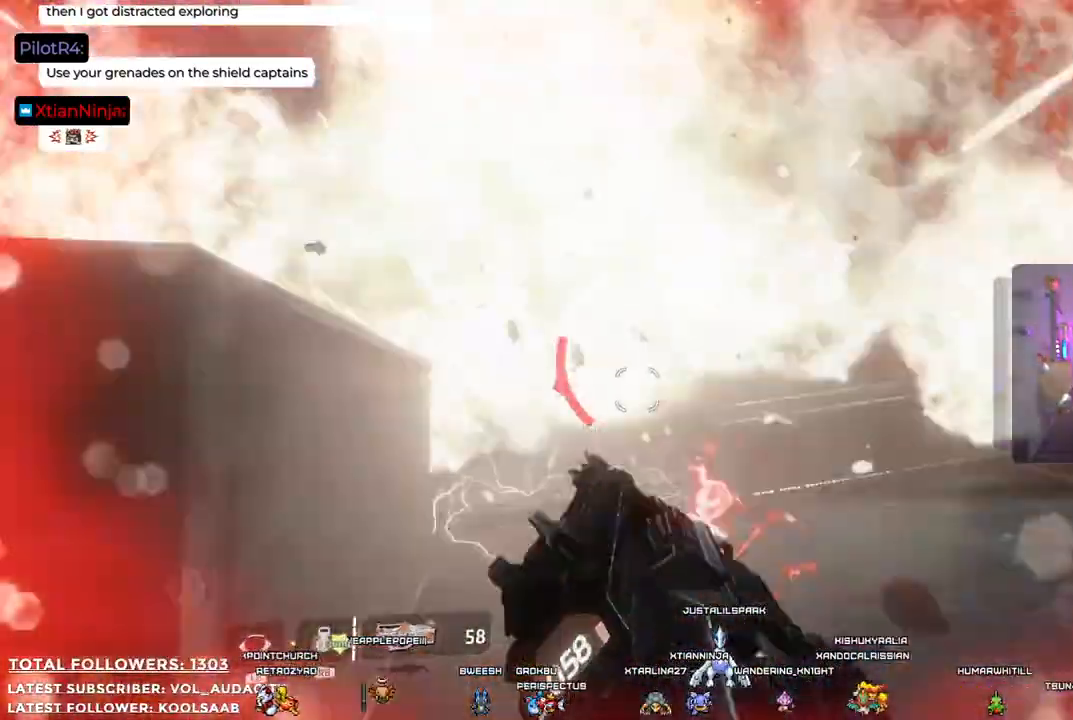
{"buttons": [], "left_stick": "right", "right_stick": "center", "events": [[251, "left_stick", "right"]]}
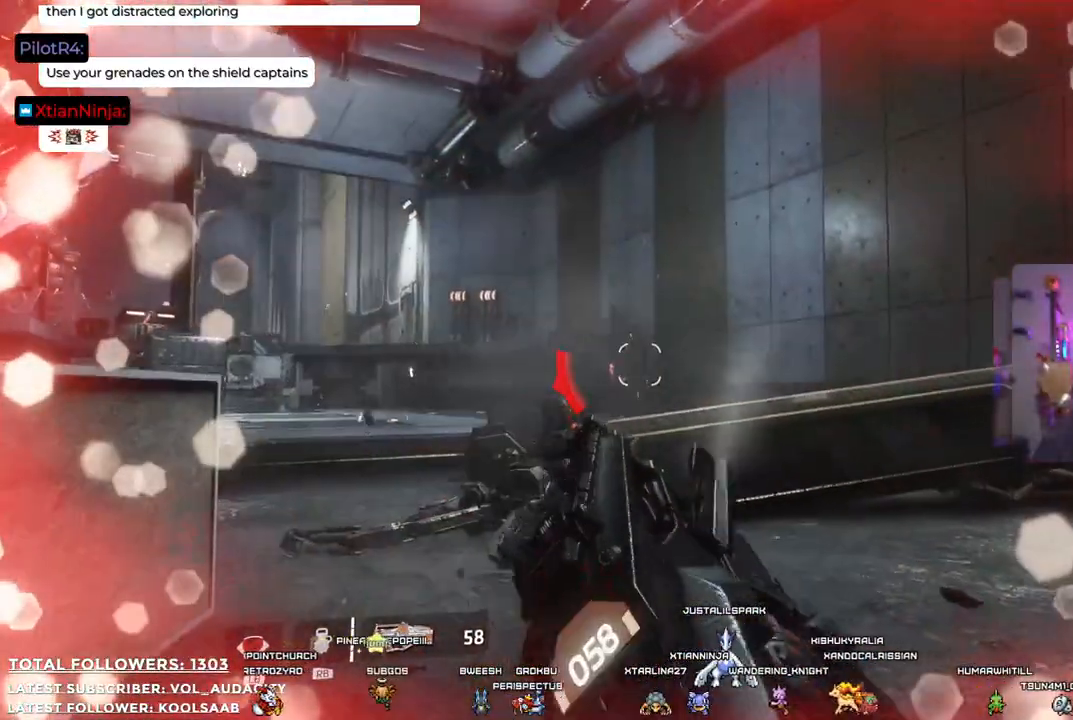
{"buttons": [], "left_stick": "up-right", "right_stick": "center", "events": [[67, "right_stick", "up-left"], [84, "left_stick", "up-right"], [334, "R1", "down"], [334, "right_stick", "center"], [468, "R1", "up"]]}
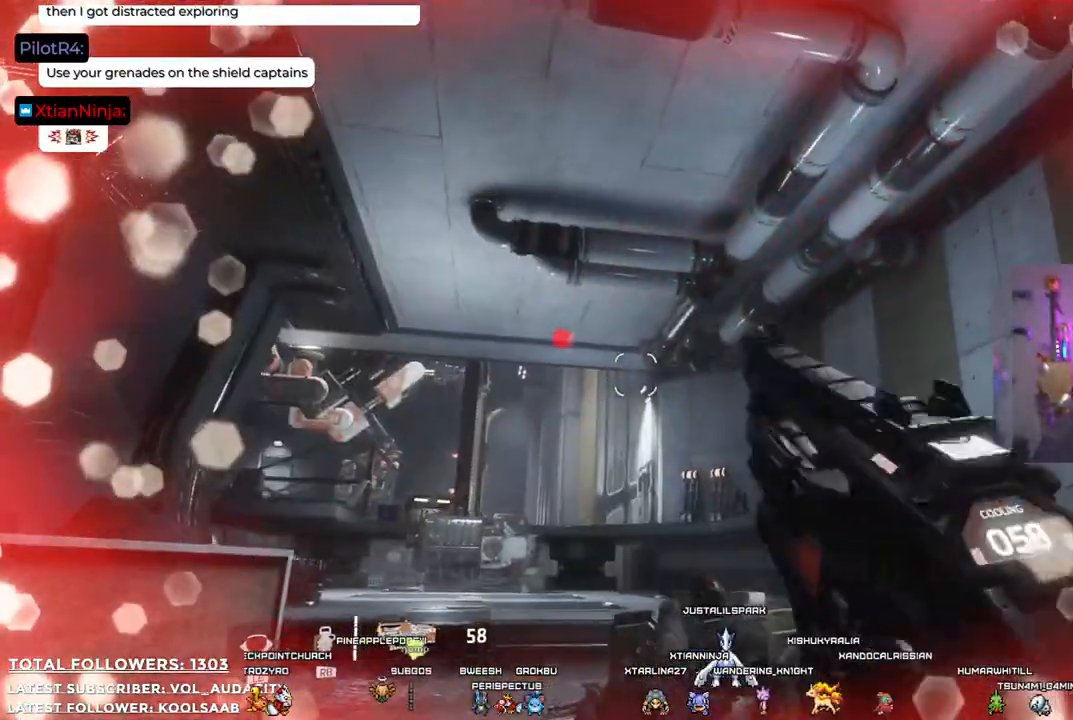
{"buttons": [], "left_stick": "down", "right_stick": "center", "events": [[34, "left_stick", "right"], [134, "left_stick", "down-right"], [234, "left_stick", "down"], [267, "right_stick", "down"], [367, "right_stick", "down-right"], [468, "right_stick", "center"]]}
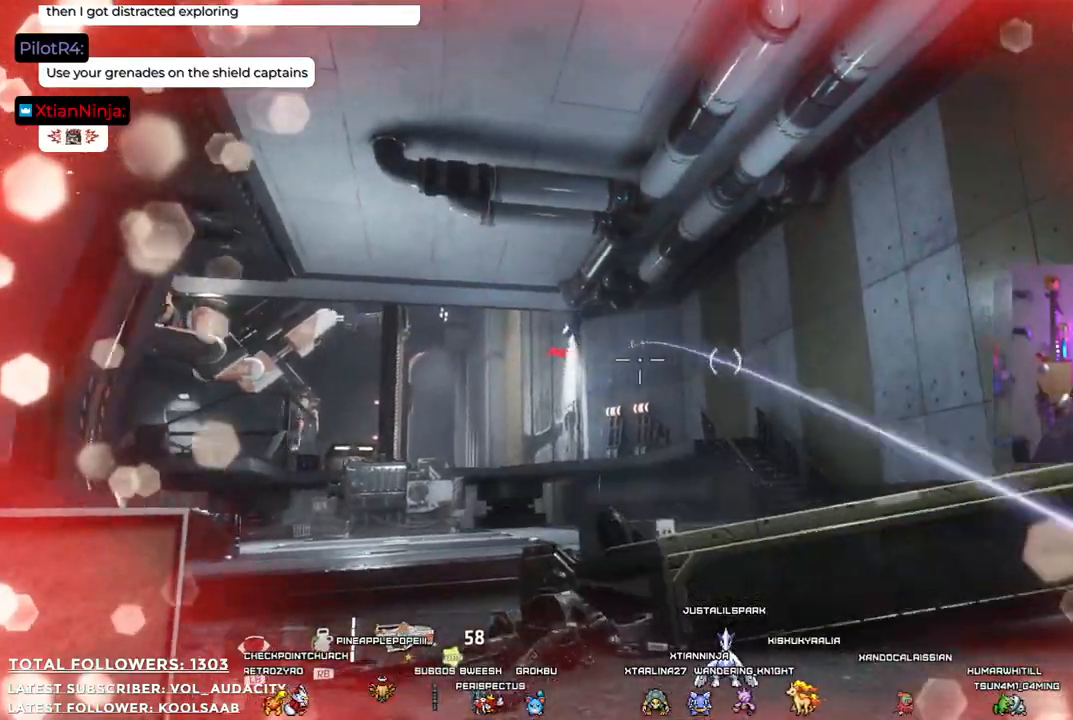
{"buttons": [], "left_stick": "down-left", "right_stick": "center", "events": [[33, "left_stick", "down-left"]]}
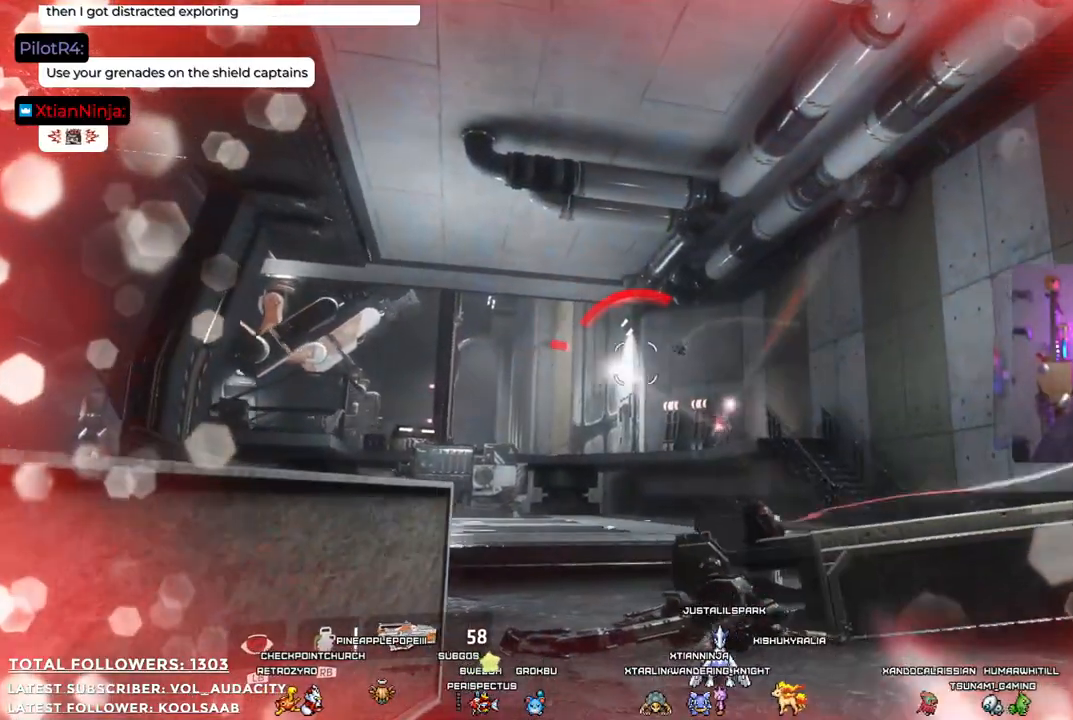
{"buttons": [], "left_stick": "left", "right_stick": "center", "events": [[33, "left_stick", "left"], [67, "right_stick", "down"], [317, "right_stick", "left"], [501, "right_stick", "center"]]}
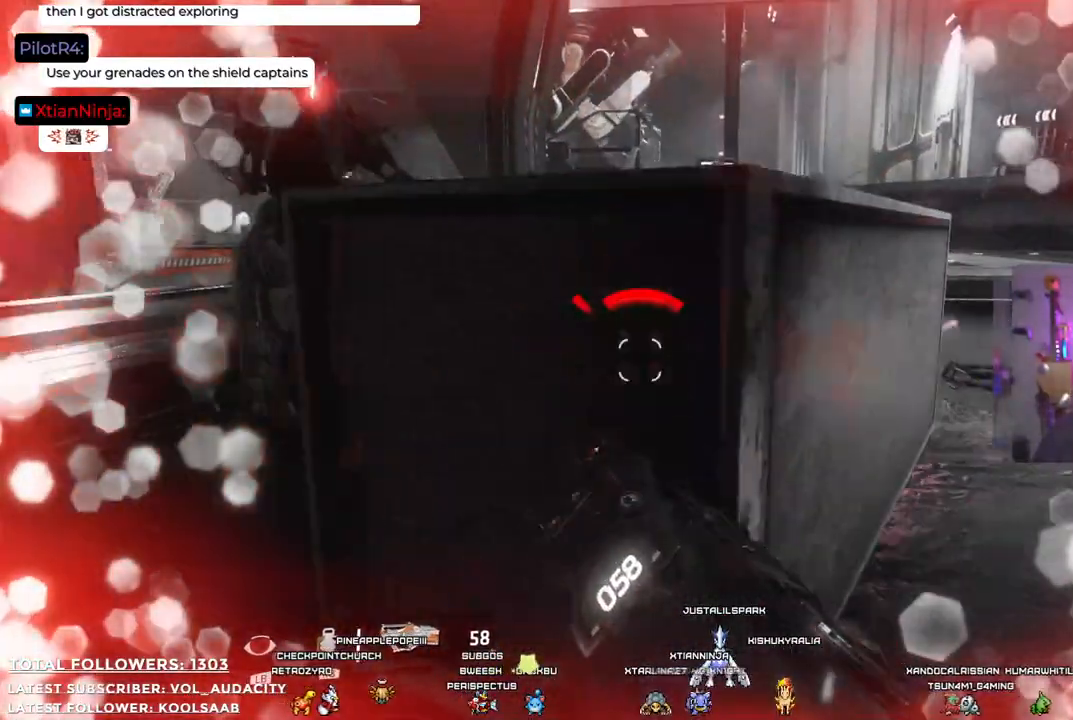
{"buttons": [], "left_stick": "up-left", "right_stick": "center", "events": [[67, "left_stick", "up-left"], [167, "left_stick", "up"], [467, "left_stick", "up-left"]]}
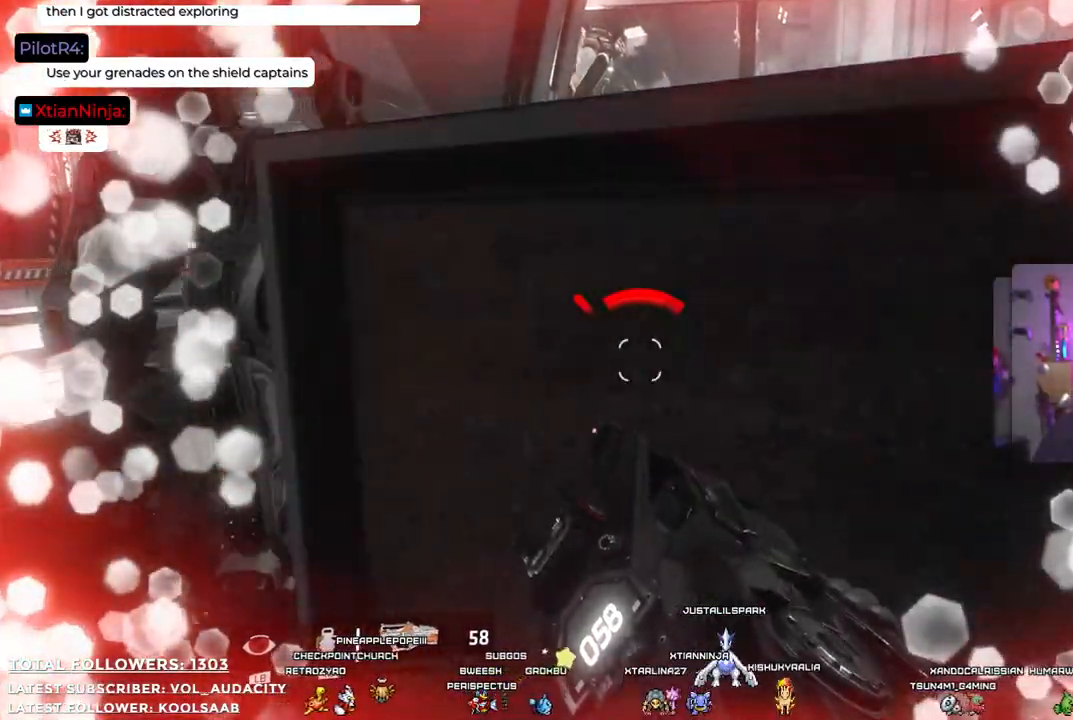
{"buttons": ["R2"], "left_stick": "down", "right_stick": "center", "events": [[17, "right_stick", "left"], [33, "left_stick", "left"], [67, "right_stick", "up-left"], [83, "R2", "down"], [83, "left_stick", "down-left"], [234, "left_stick", "down"], [300, "right_stick", "center"]]}
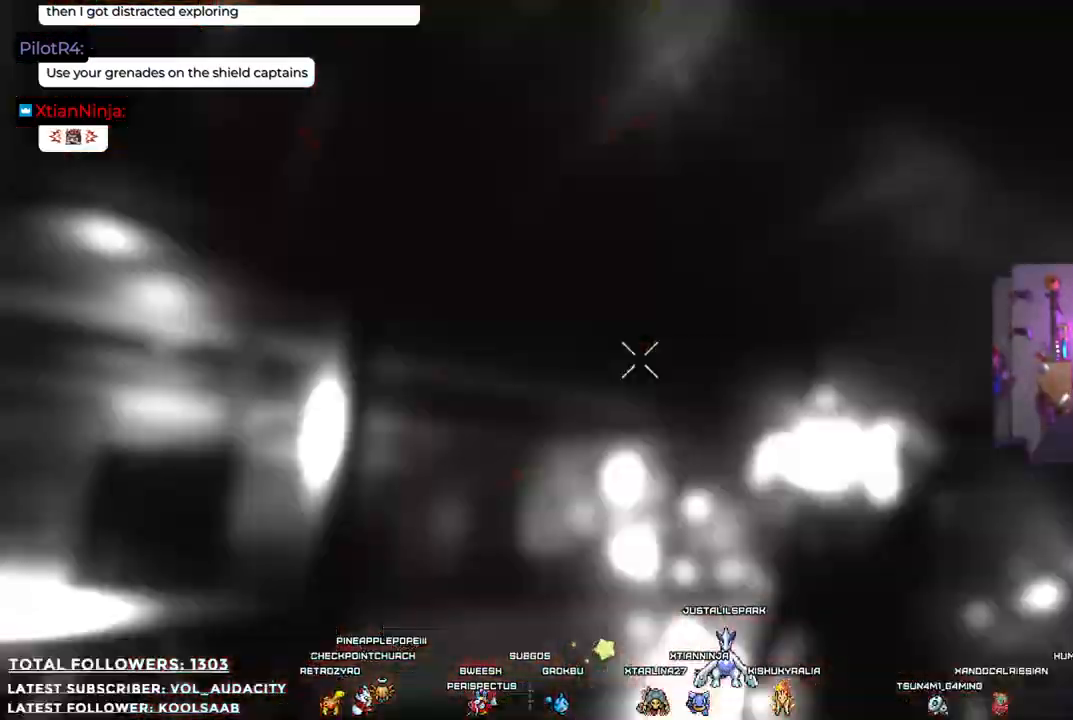
{"buttons": [], "left_stick": "down", "right_stick": "center"}
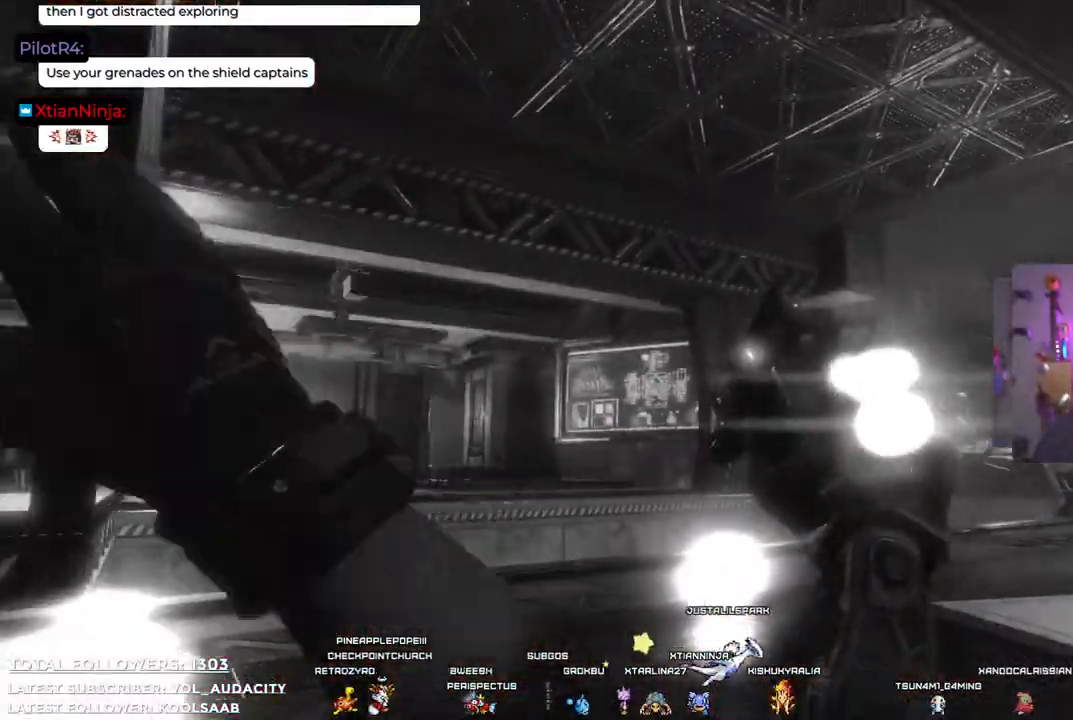
{"buttons": [], "left_stick": "center", "right_stick": "center", "events": [[33, "left_stick", "center"]]}